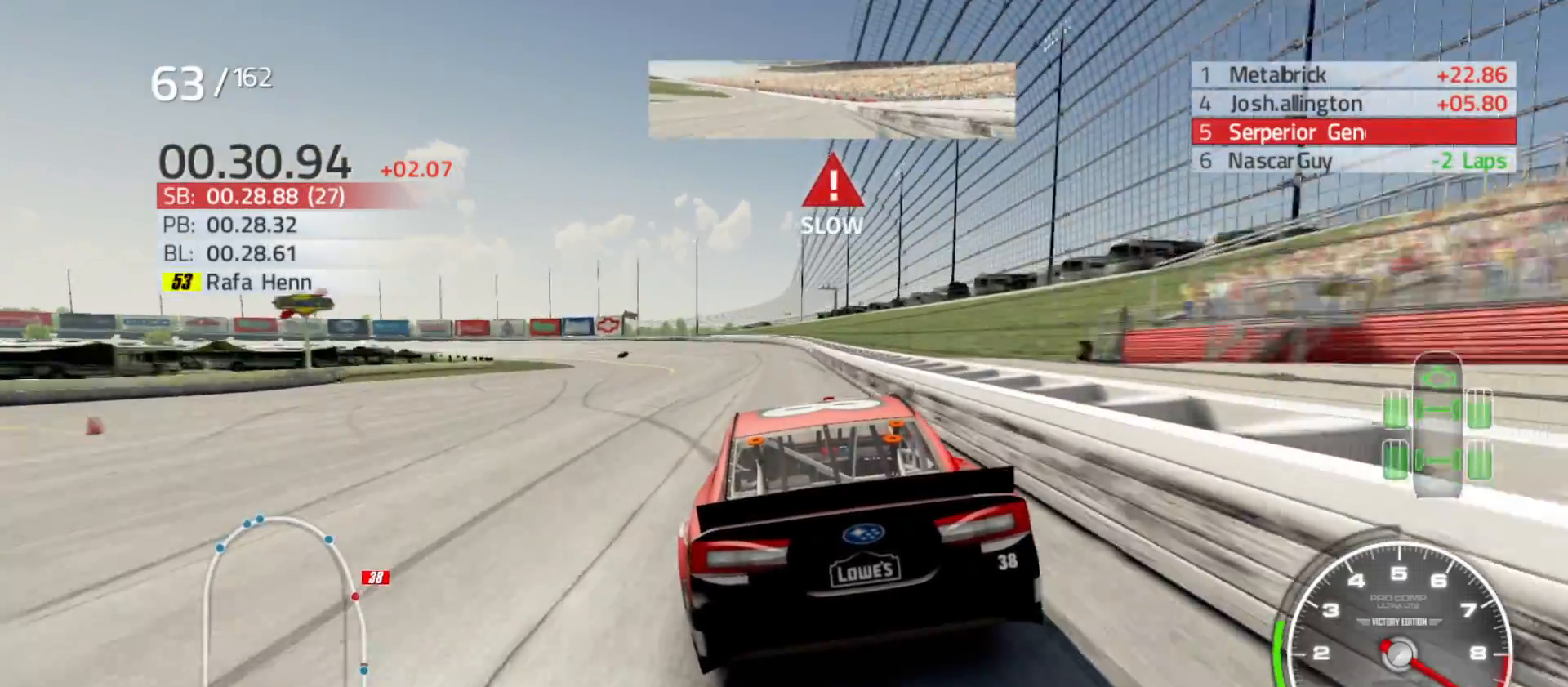
Gameplay with a controller (Xbox layout); each line is a JSON object with the inputs held at the frame after it (dt_ms = milliseconds from this image to that frame). "events" lists button and stick changes between this image and that frame as [ms after this image, input, new state], when the widget could be followed in between.
{"dt_ms": 500, "buttons": ["R2"], "left_stick": "left", "right_stick": "center", "events": []}
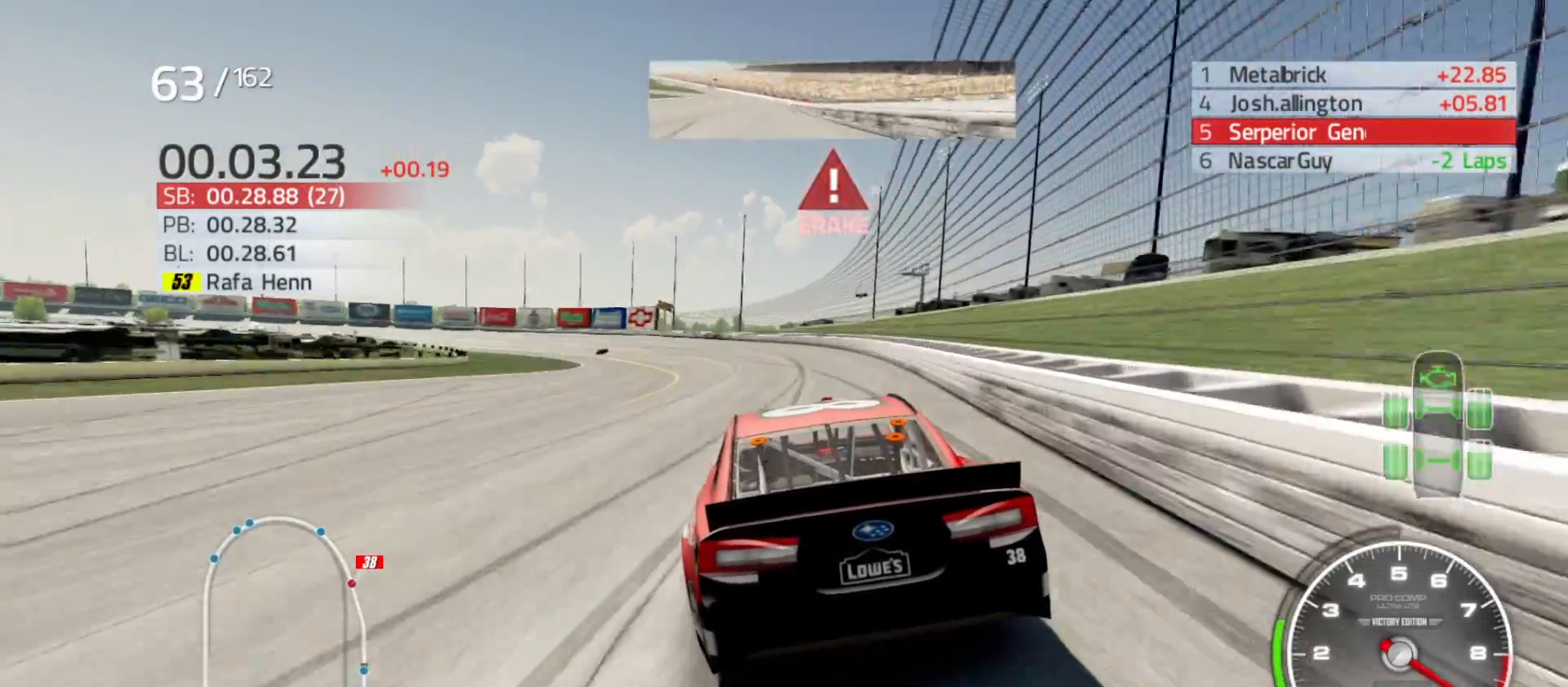
{"dt_ms": 500, "buttons": [], "left_stick": "left", "right_stick": "center", "events": [[317, "R2", "up"]]}
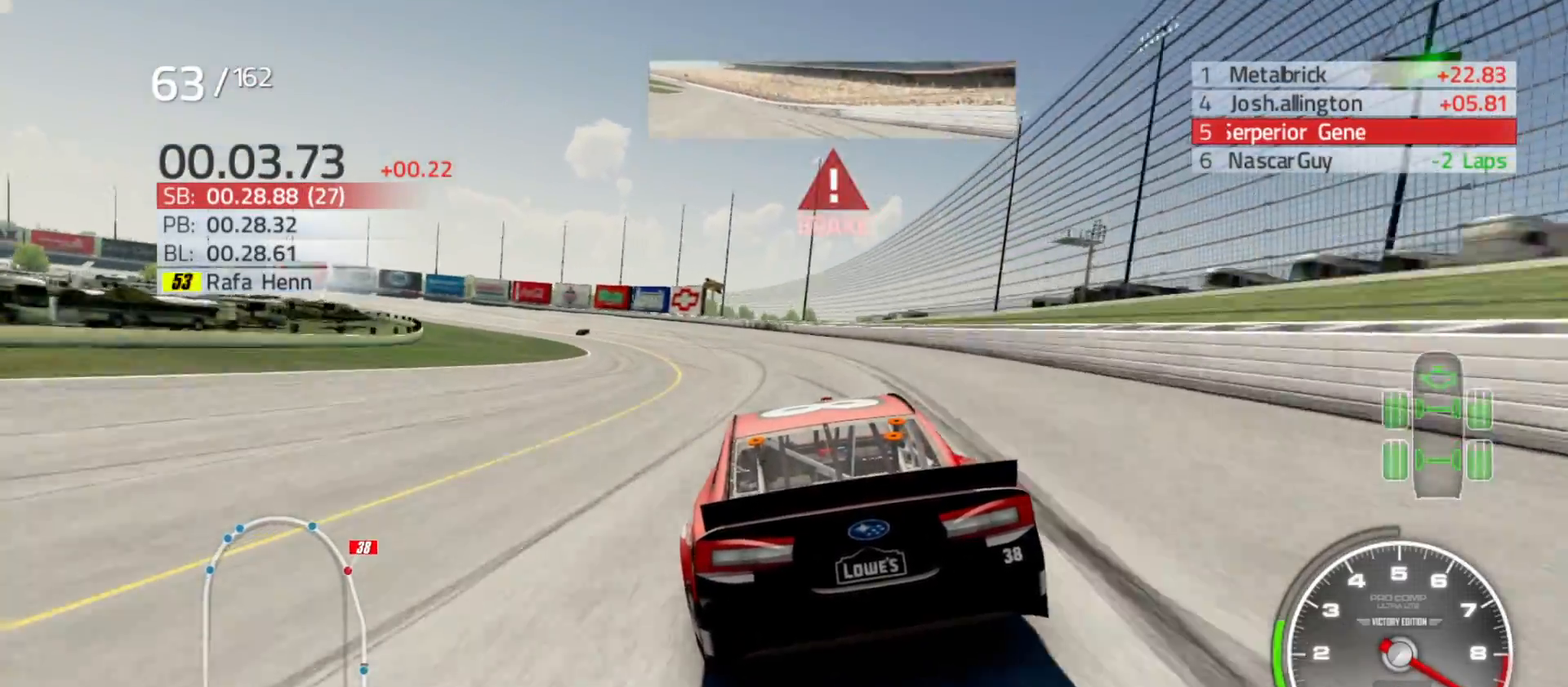
{"dt_ms": 500, "buttons": [], "left_stick": "left", "right_stick": "center", "events": []}
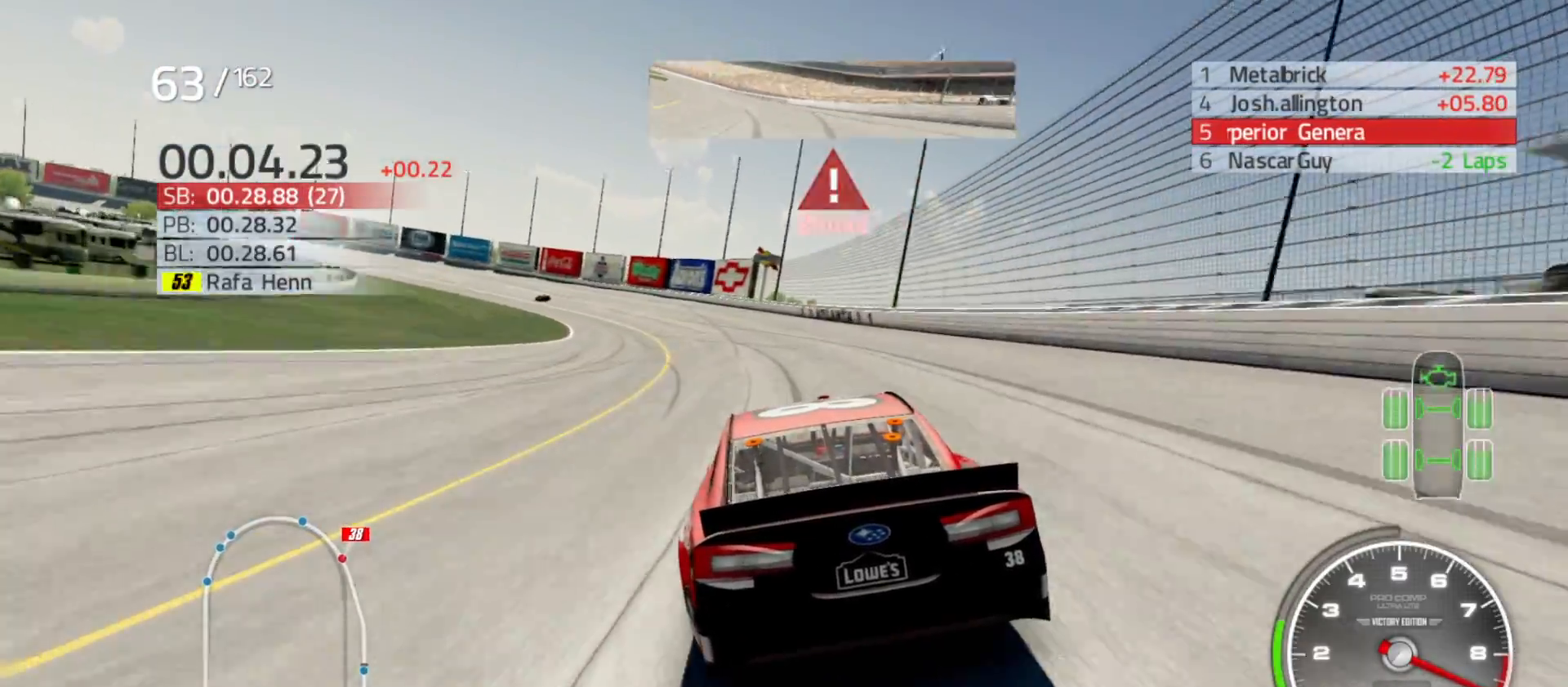
{"dt_ms": 500, "buttons": ["L2"], "left_stick": "left", "right_stick": "center", "events": [[167, "L2", "down"], [283, "L2", "up"], [483, "L2", "down"]]}
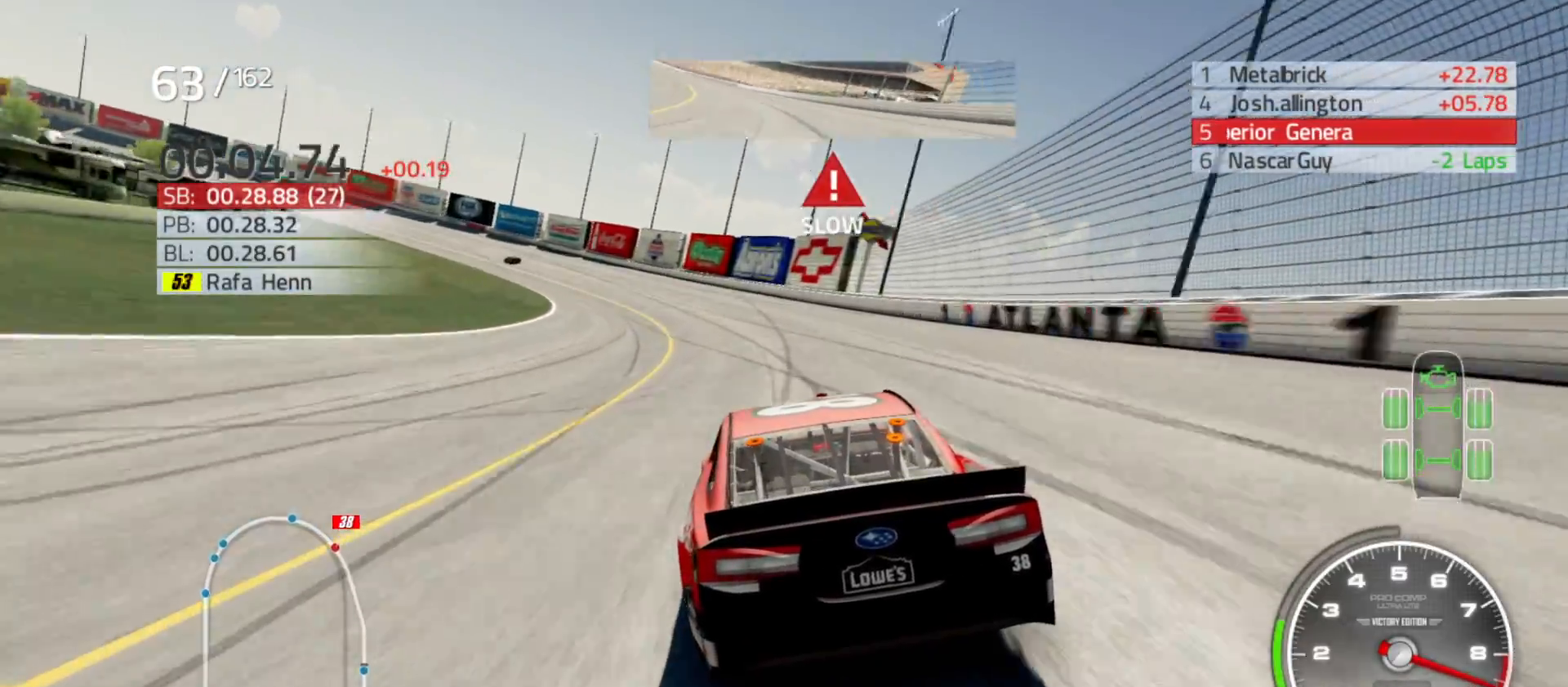
{"dt_ms": 500, "buttons": ["L2"], "left_stick": "left", "right_stick": "center", "events": []}
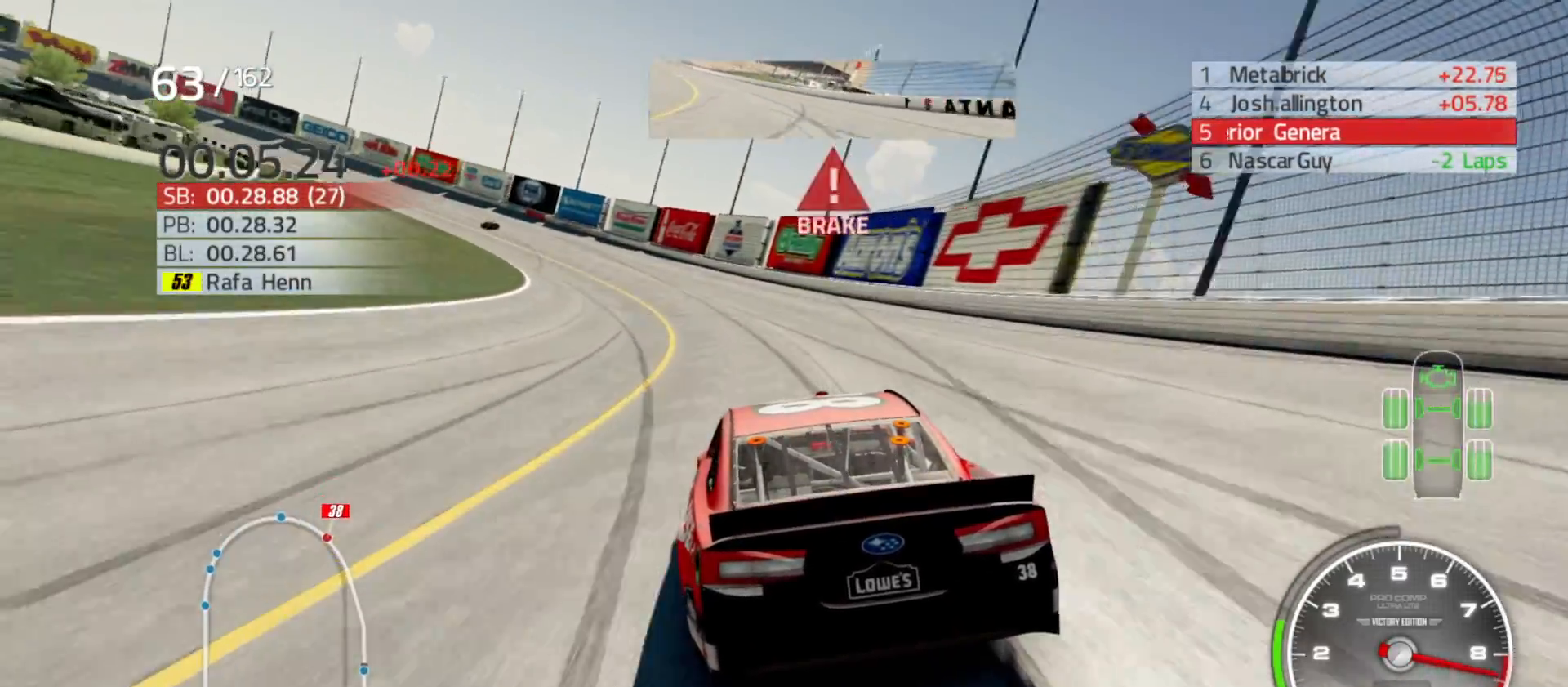
{"dt_ms": 500, "buttons": ["L2"], "left_stick": "left", "right_stick": "center", "events": []}
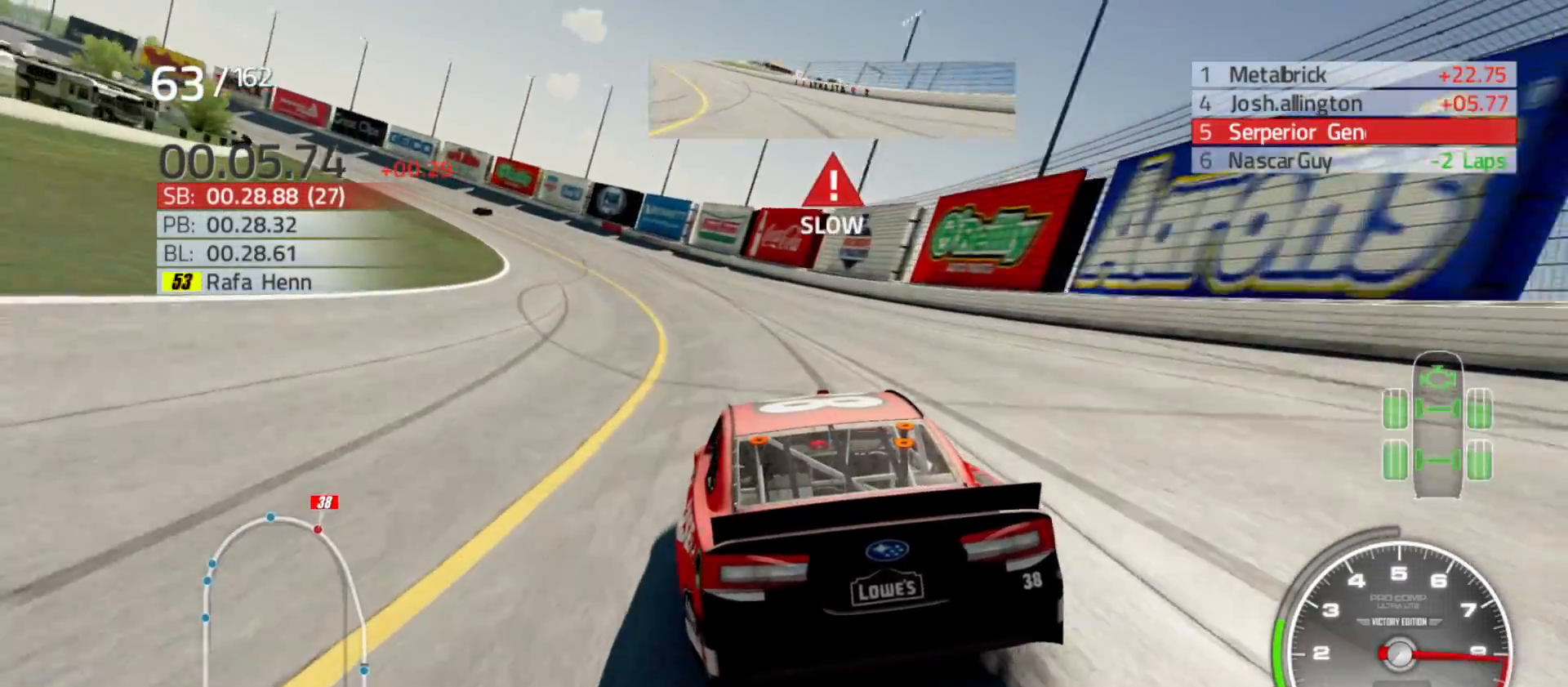
{"dt_ms": 500, "buttons": [], "left_stick": "left", "right_stick": "center", "events": [[117, "L2", "up"]]}
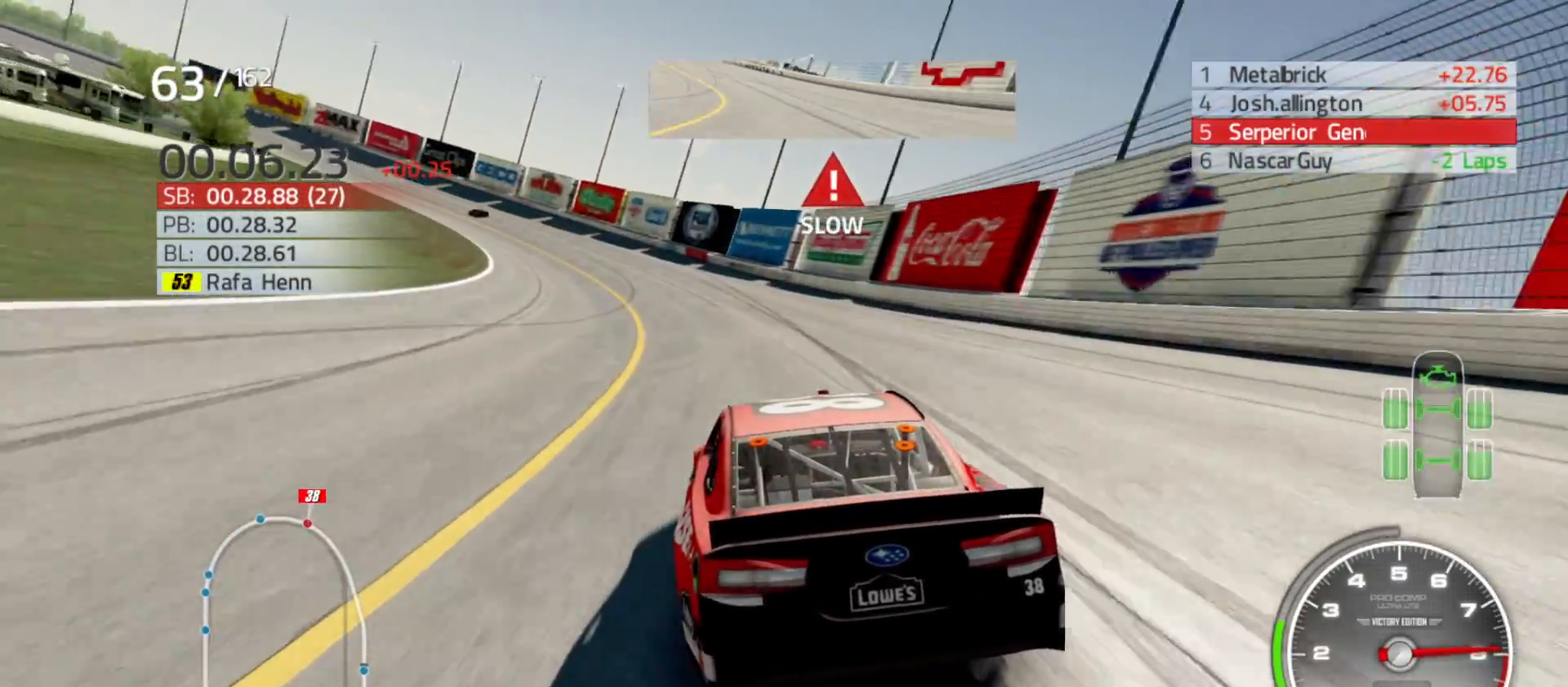
{"dt_ms": 500, "buttons": ["R2"], "left_stick": "left", "right_stick": "center", "events": [[133, "R2", "down"]]}
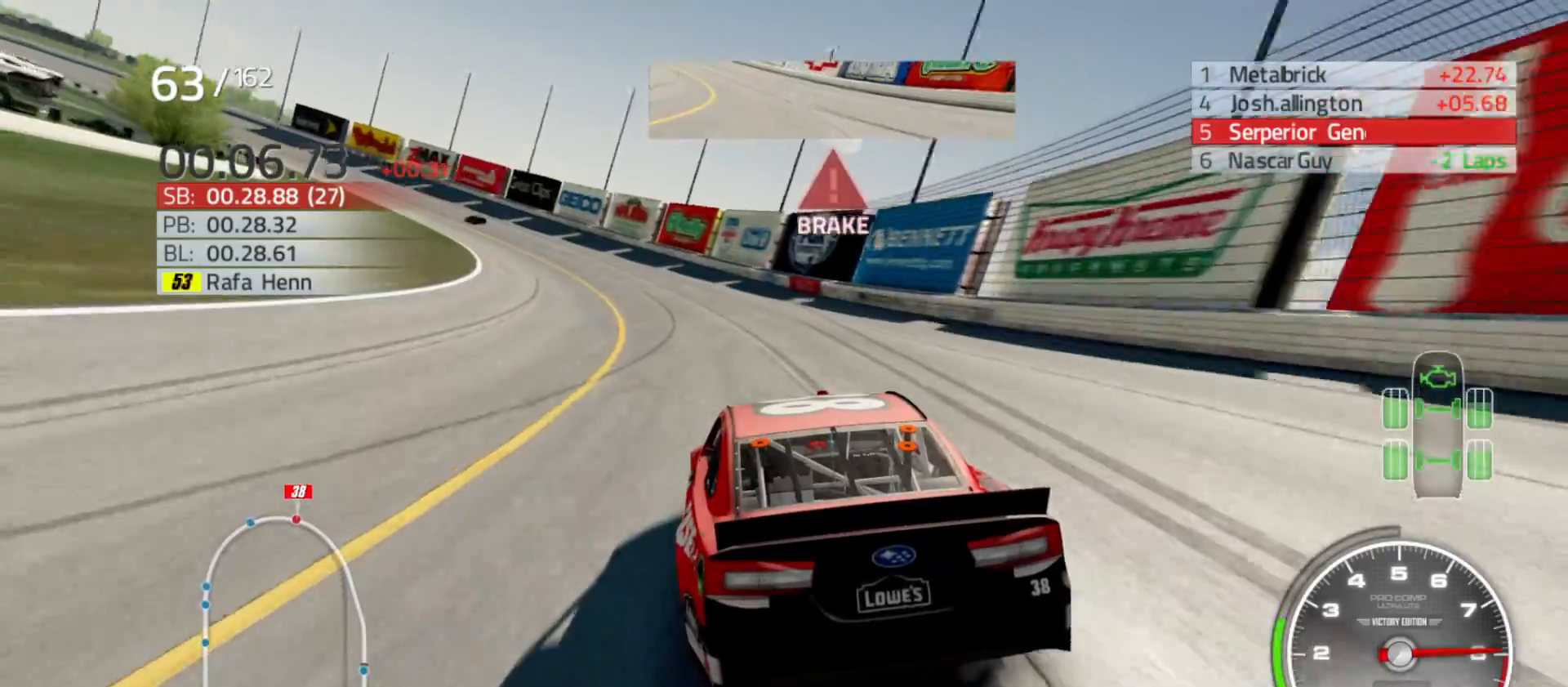
{"dt_ms": 500, "buttons": ["R2"], "left_stick": "left", "right_stick": "center", "events": []}
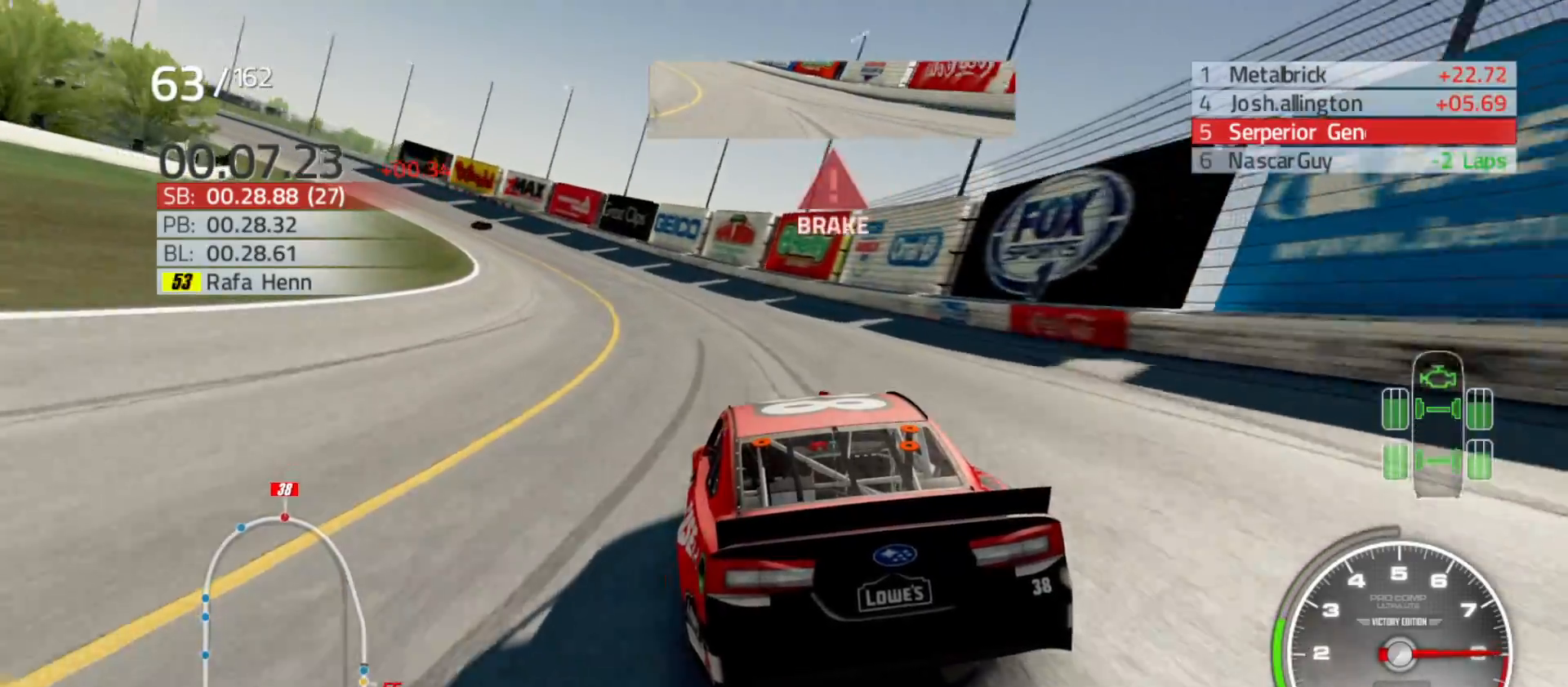
{"dt_ms": 500, "buttons": [], "left_stick": "left", "right_stick": "center"}
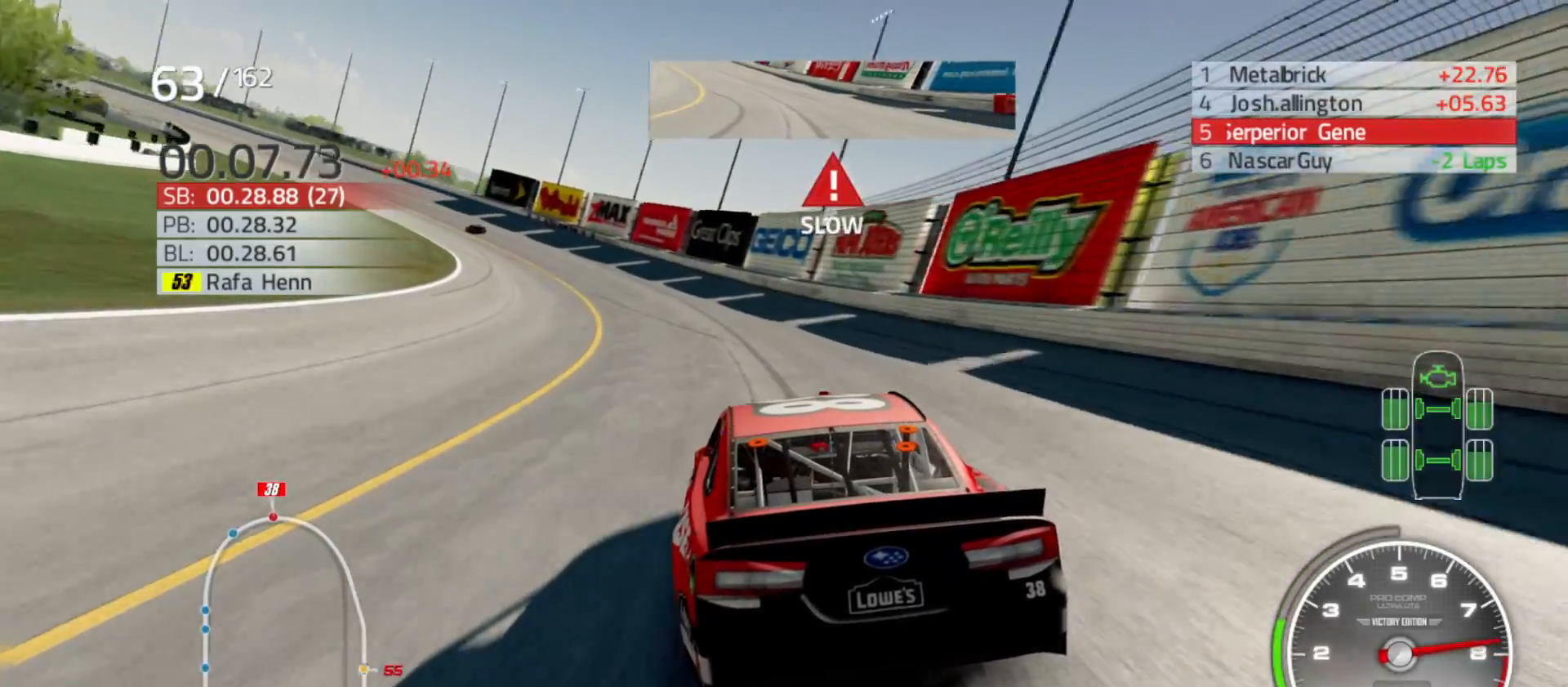
{"dt_ms": 500, "buttons": ["R2"], "left_stick": "left", "right_stick": "center", "events": [[17, "R2", "down"]]}
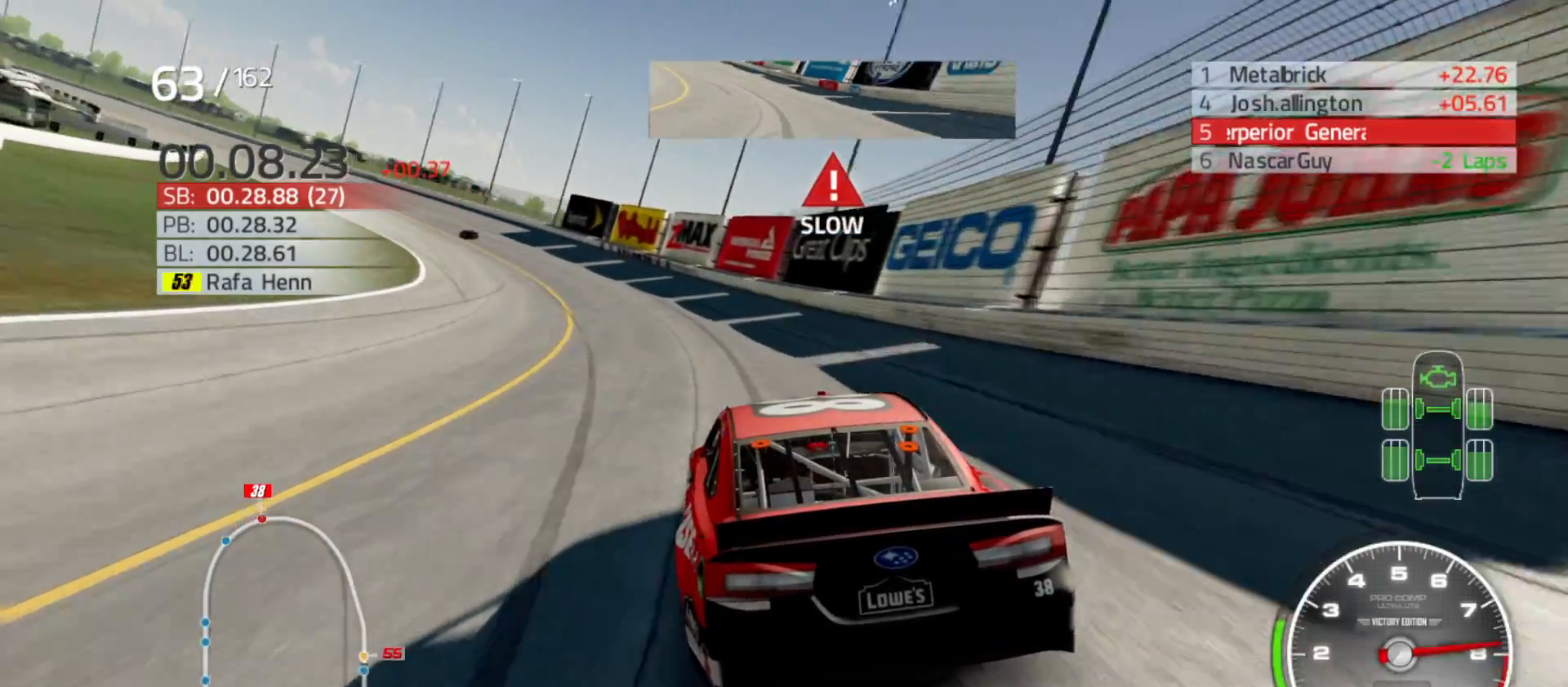
{"dt_ms": 500, "buttons": ["R2"], "left_stick": "left", "right_stick": "center", "events": []}
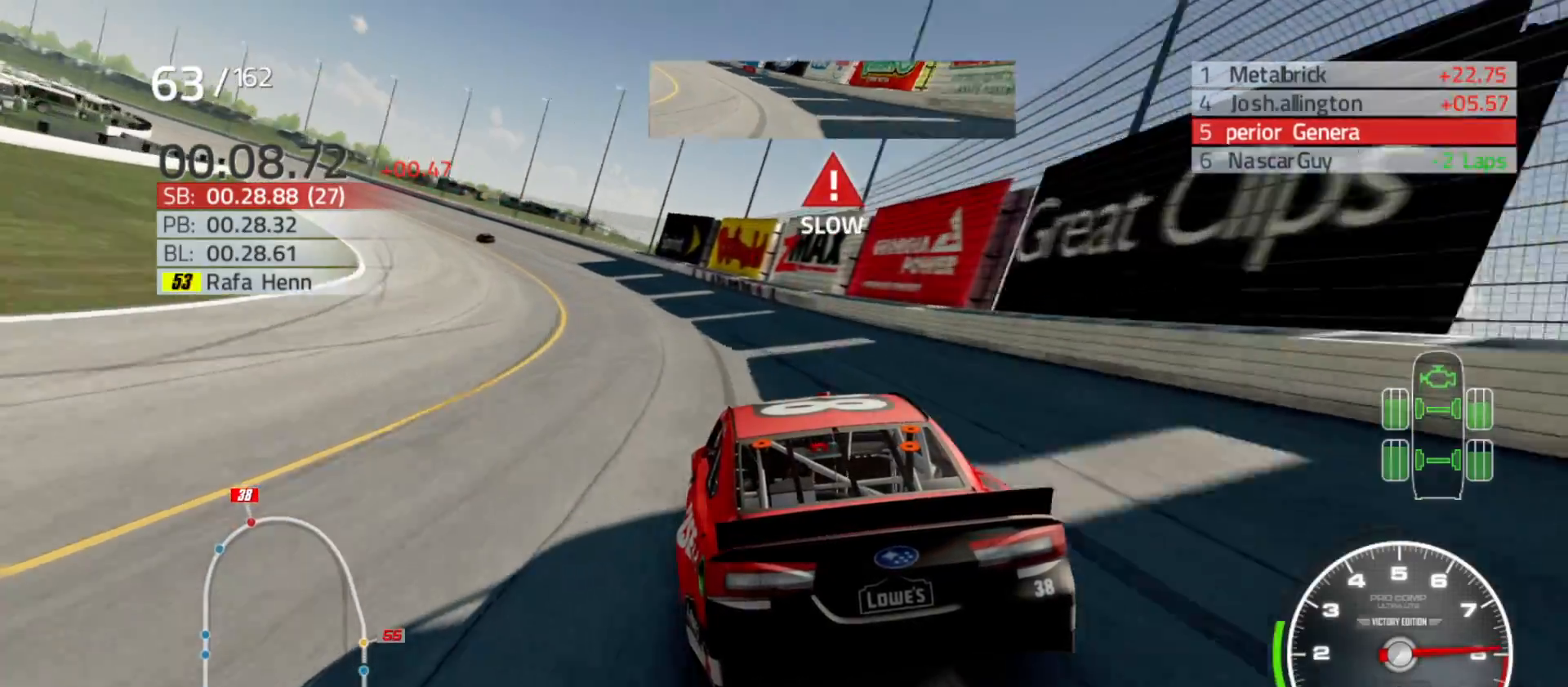
{"dt_ms": 500, "buttons": ["R2"], "left_stick": "left", "right_stick": "center", "events": []}
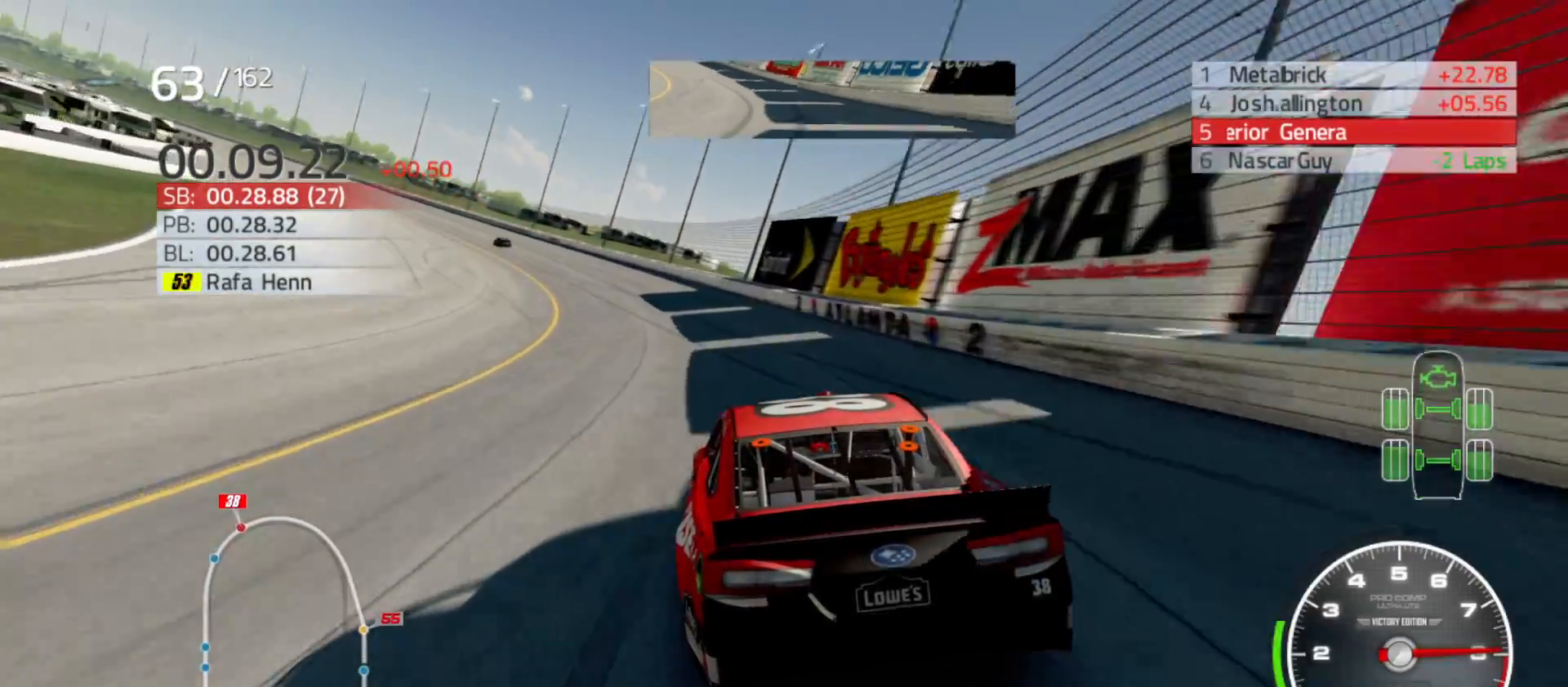
{"dt_ms": 500, "buttons": ["R2"], "left_stick": "left", "right_stick": "center", "events": [[50, "R2", "up"], [467, "R2", "down"]]}
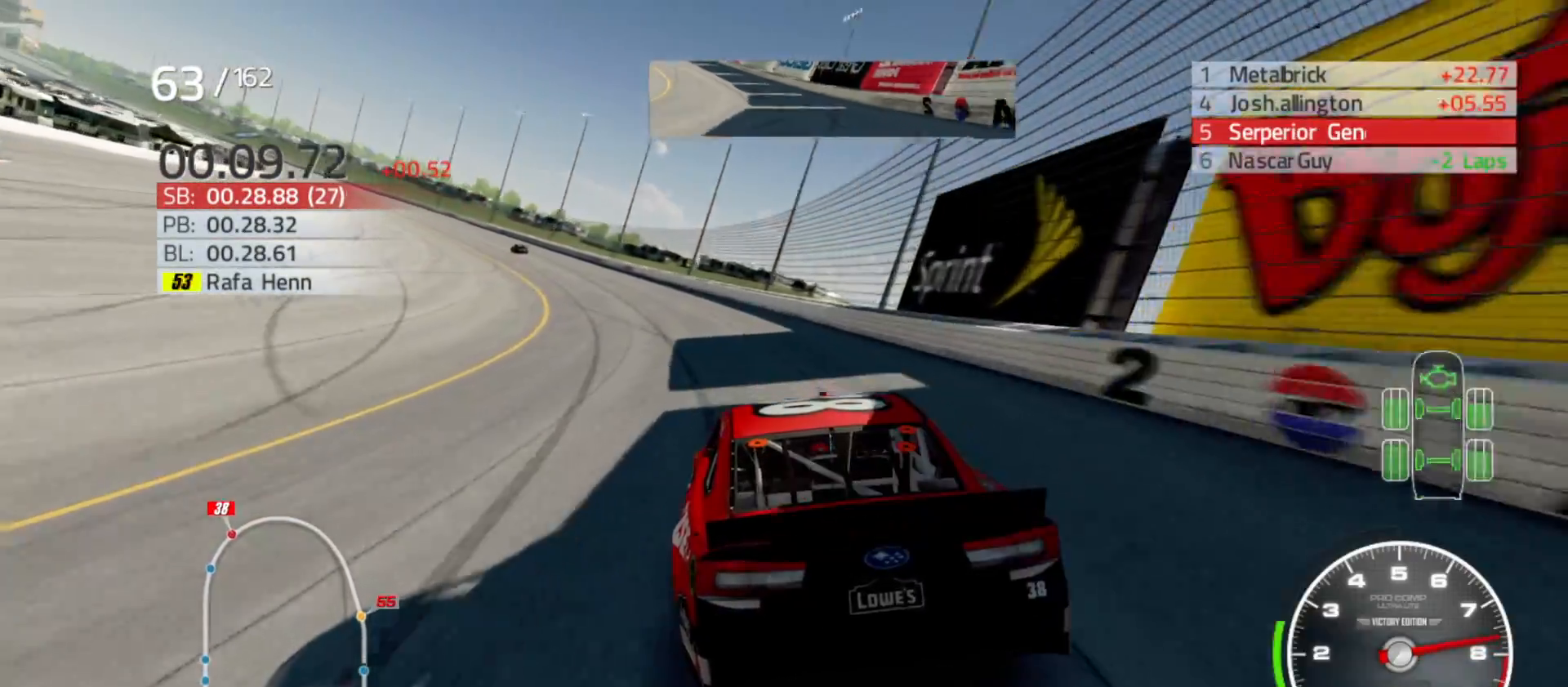
{"dt_ms": 500, "buttons": [], "left_stick": "left", "right_stick": "center", "events": [[500, "R2", "up"]]}
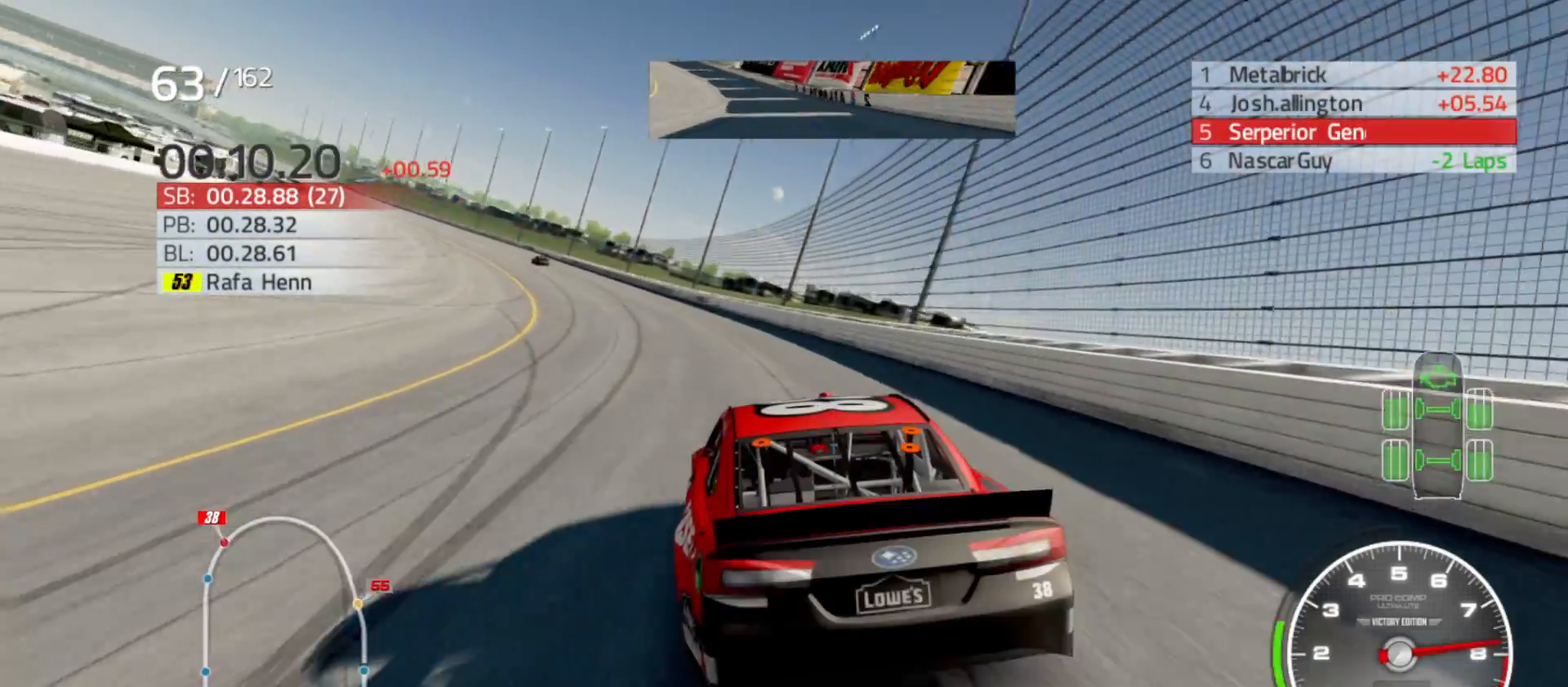
{"dt_ms": 1000, "buttons": ["R2"], "left_stick": "left", "right_stick": "center"}
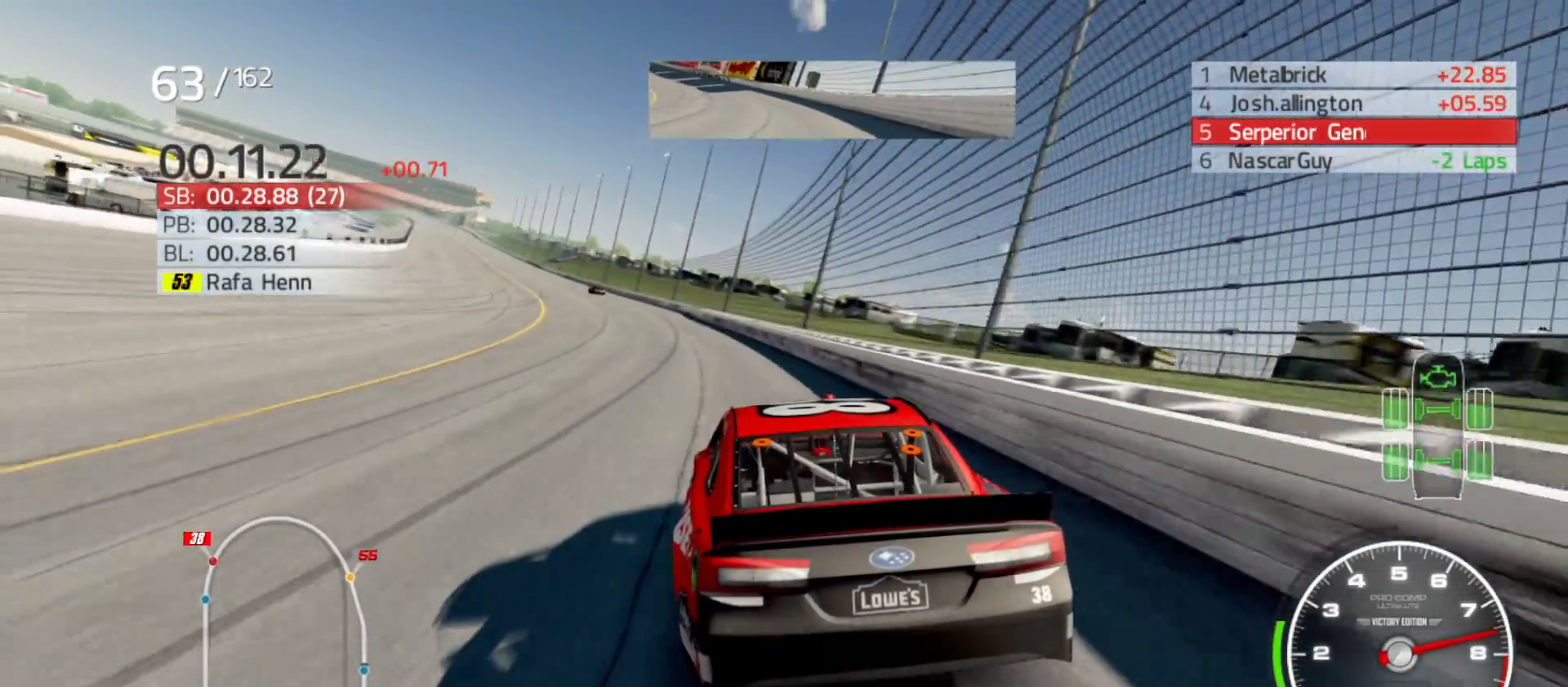
{"dt_ms": 500, "buttons": ["R2"], "left_stick": "left", "right_stick": "center", "events": []}
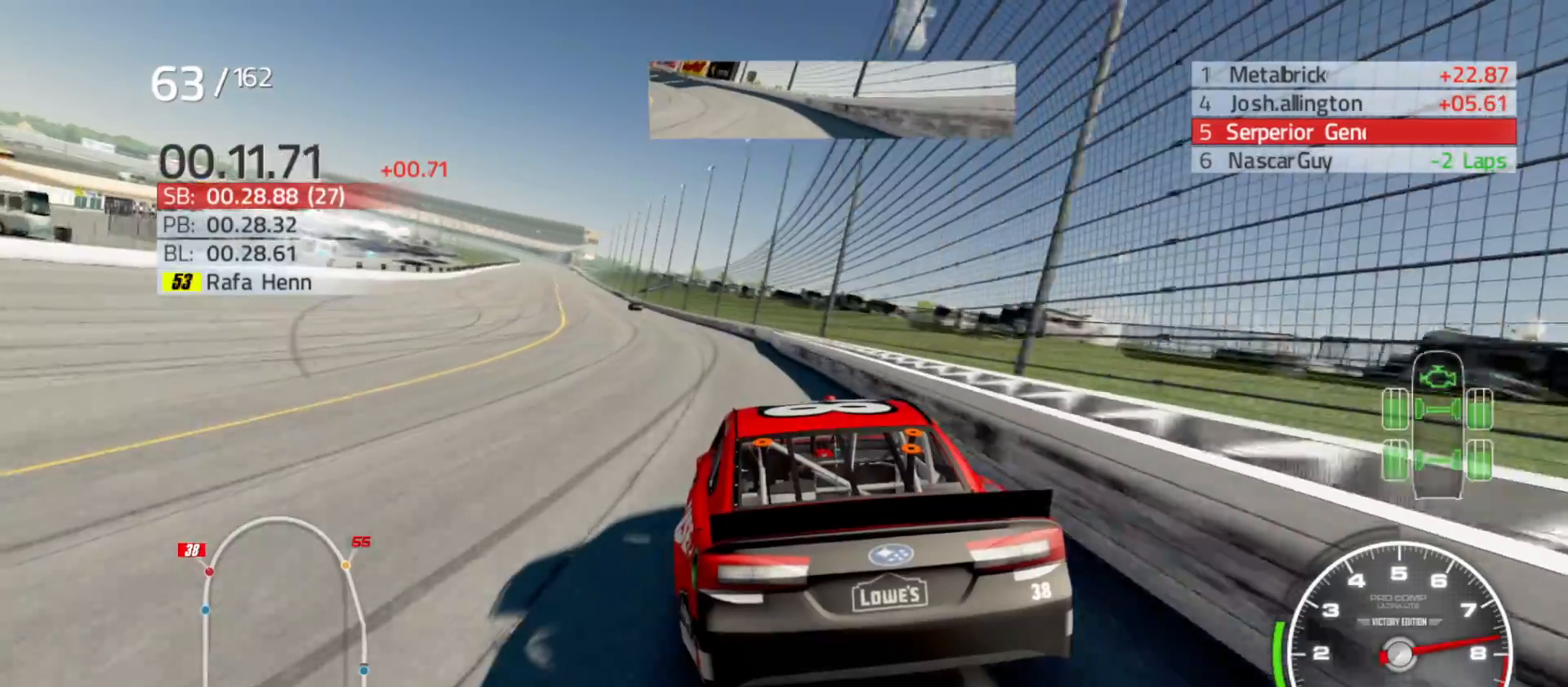
{"dt_ms": 500, "buttons": ["R2"], "left_stick": "left", "right_stick": "center", "events": []}
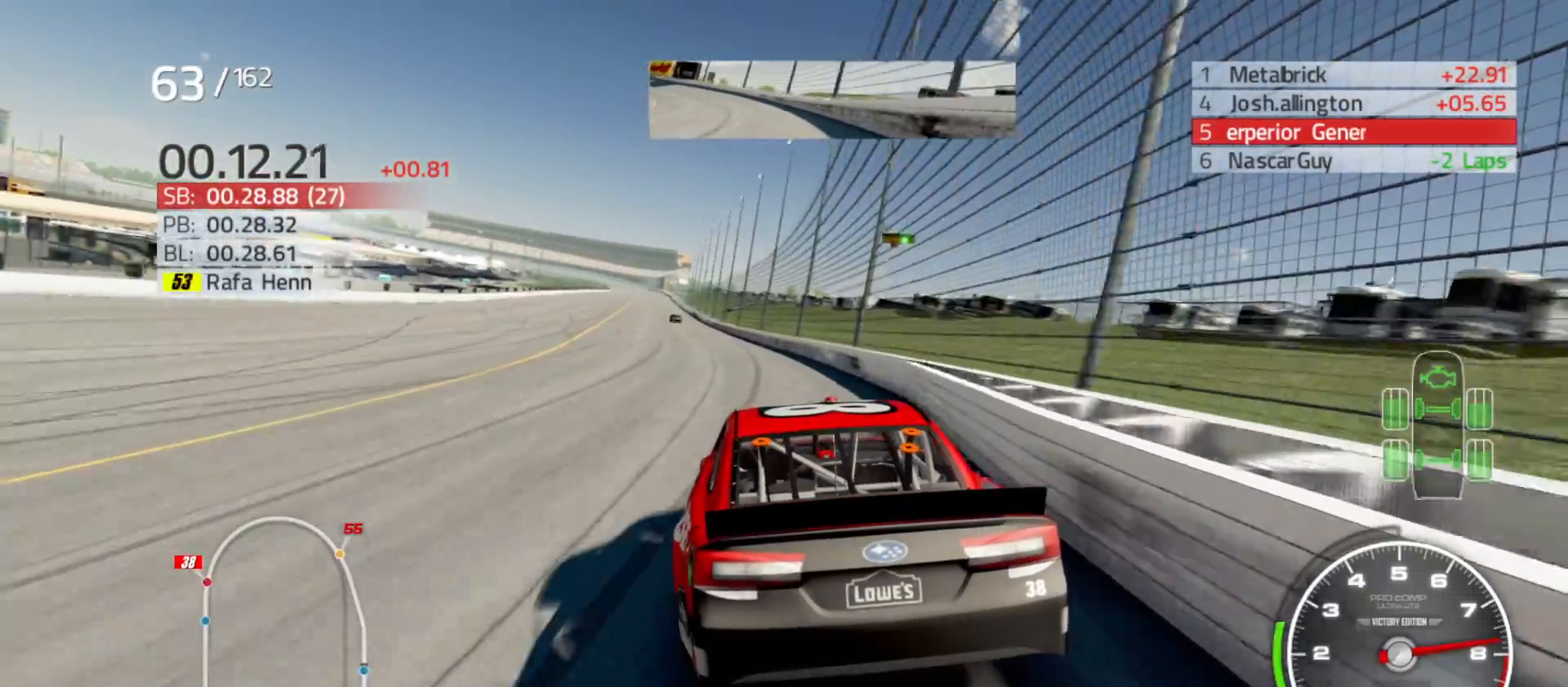
{"dt_ms": 500, "buttons": ["R2"], "left_stick": "center", "right_stick": "center", "events": [[167, "left_stick", "center"], [267, "left_stick", "left"], [417, "left_stick", "center"]]}
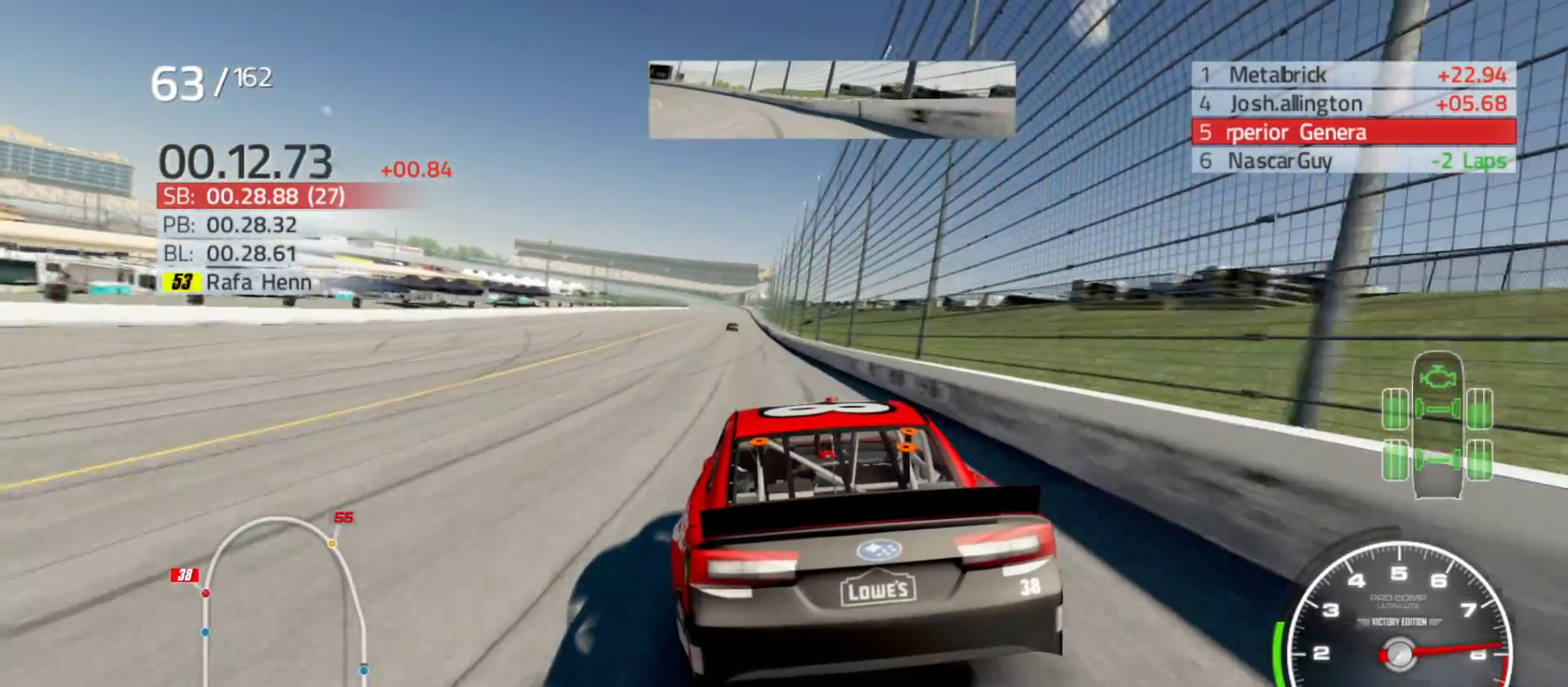
{"dt_ms": 500, "buttons": ["R2"], "left_stick": "center", "right_stick": "center", "events": [[233, "left_stick", "right"], [350, "left_stick", "center"]]}
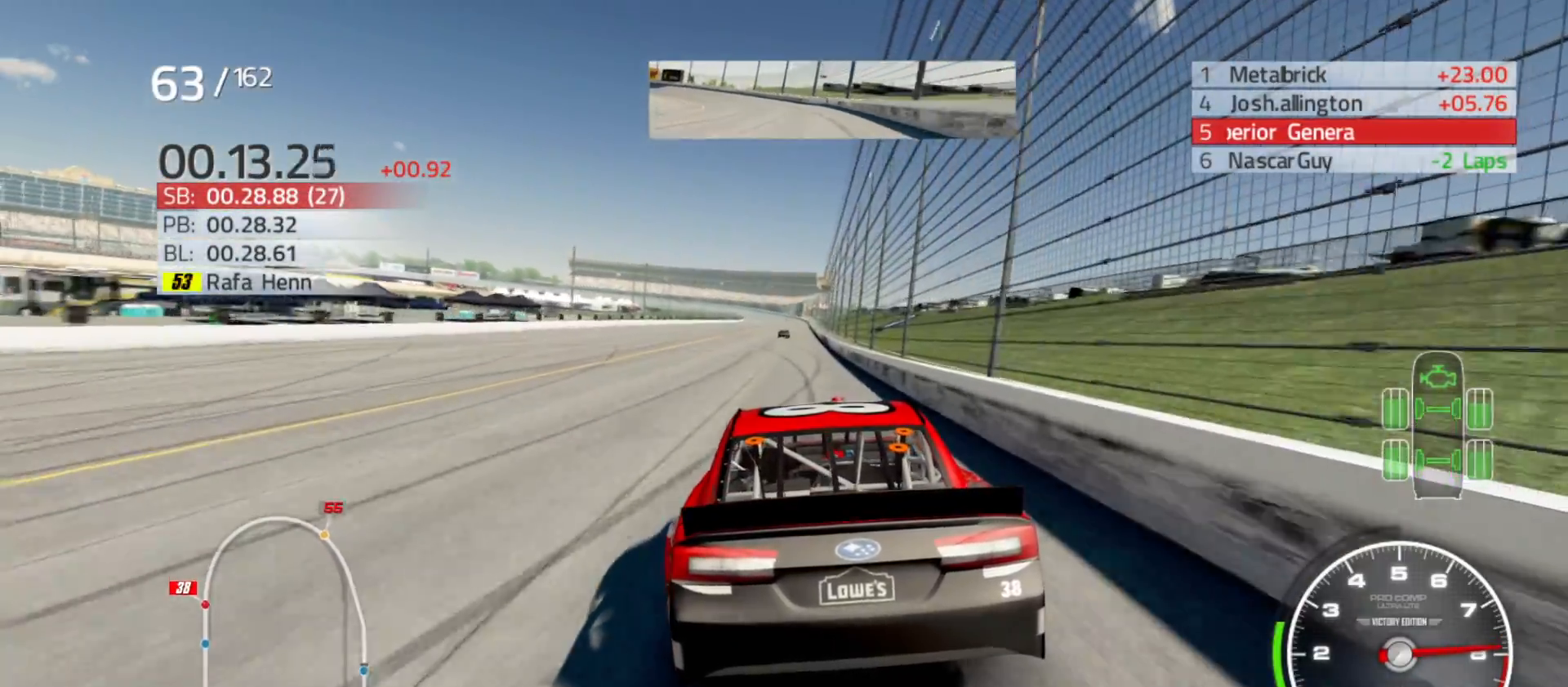
{"dt_ms": 500, "buttons": ["R2"], "left_stick": "center", "right_stick": "center", "events": [[217, "left_stick", "right"], [317, "left_stick", "center"]]}
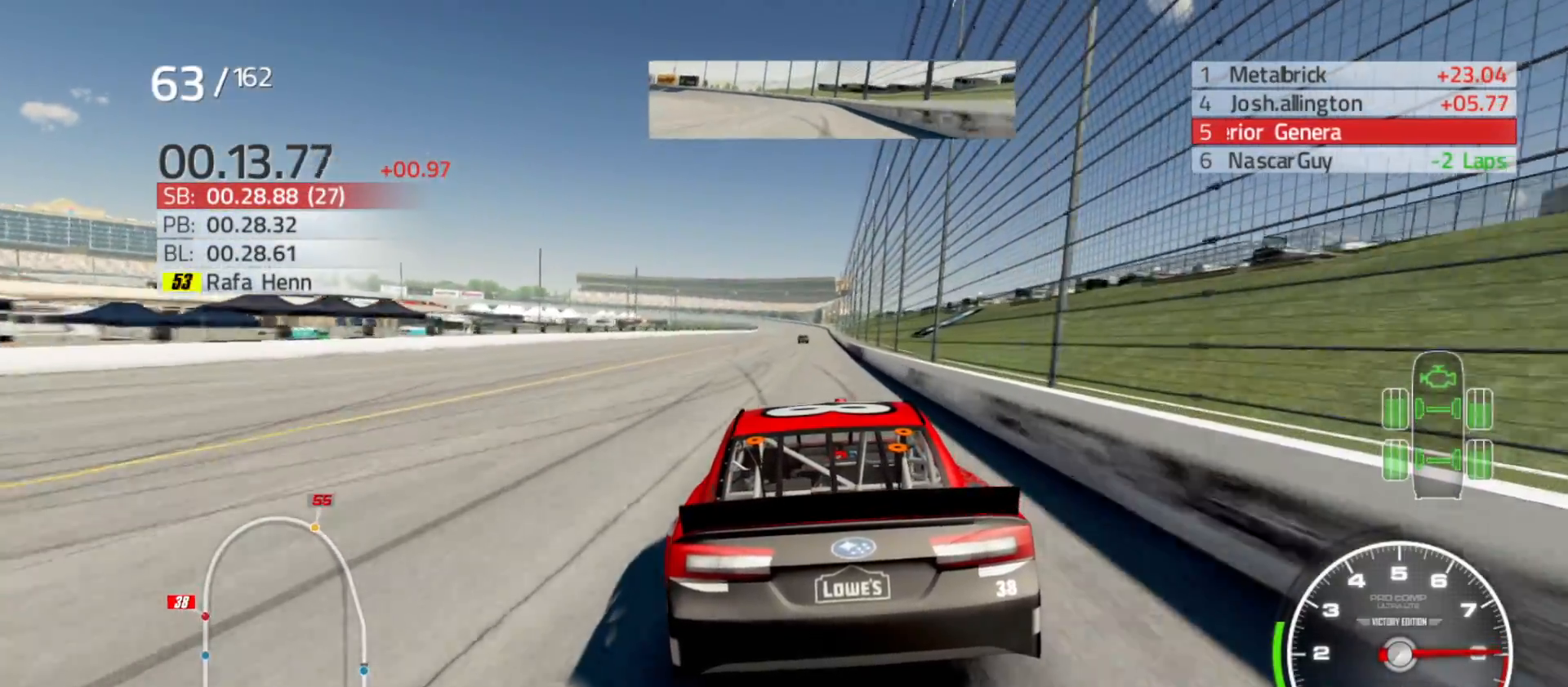
{"dt_ms": 500, "buttons": ["R2"], "left_stick": "center", "right_stick": "center", "events": [[33, "left_stick", "right"], [183, "left_stick", "center"], [333, "left_stick", "right"], [500, "left_stick", "center"]]}
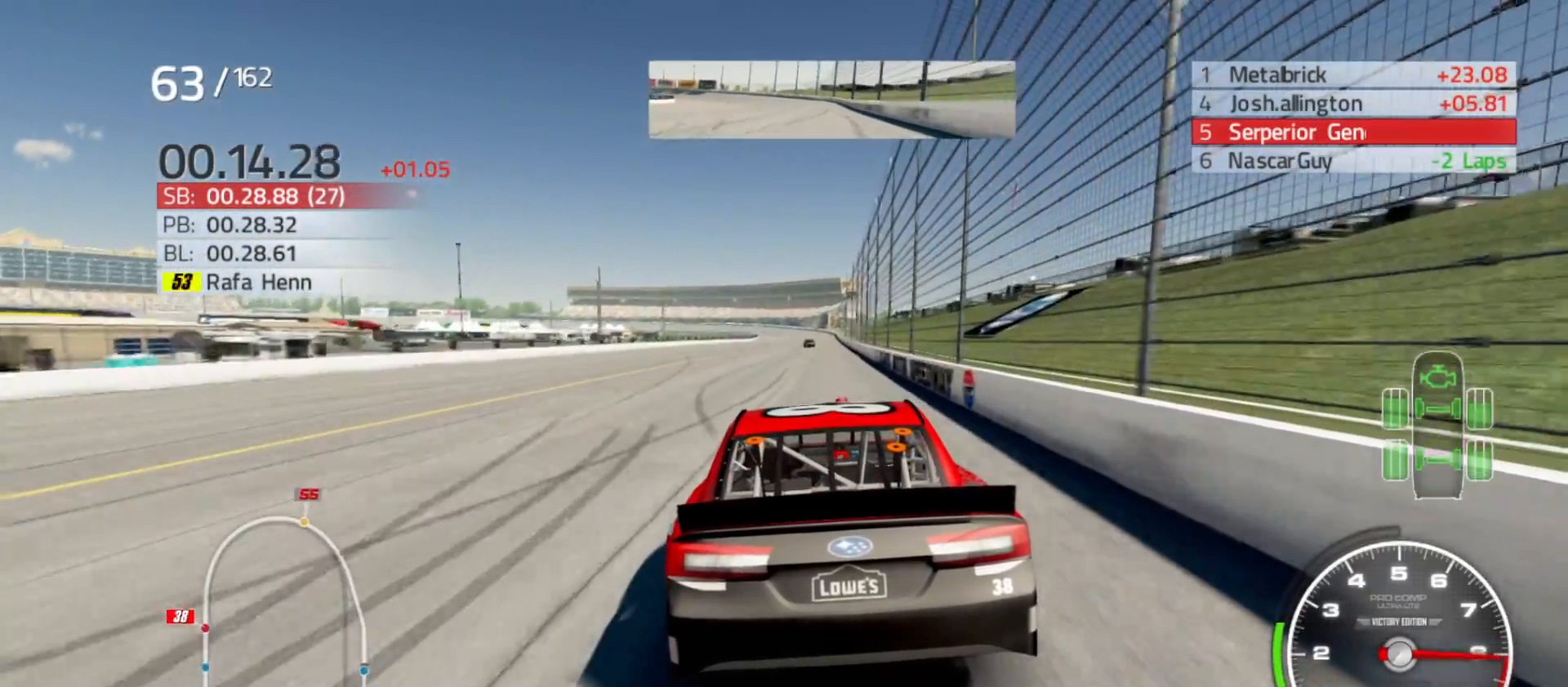
{"dt_ms": 500, "buttons": ["R2"], "left_stick": "right", "right_stick": "center", "events": [[383, "left_stick", "right"]]}
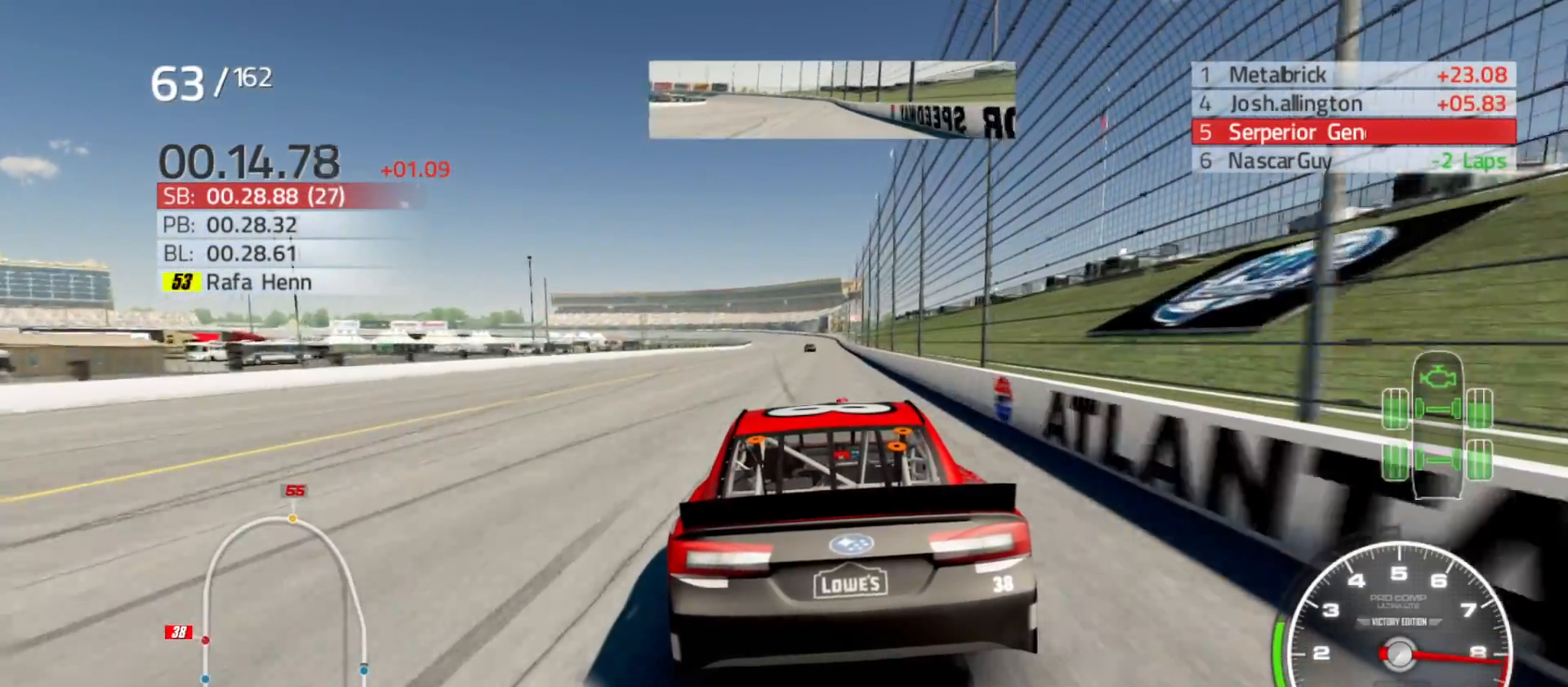
{"dt_ms": 500, "buttons": ["R2"], "left_stick": "right", "right_stick": "center", "events": [[33, "left_stick", "center"], [450, "left_stick", "right"]]}
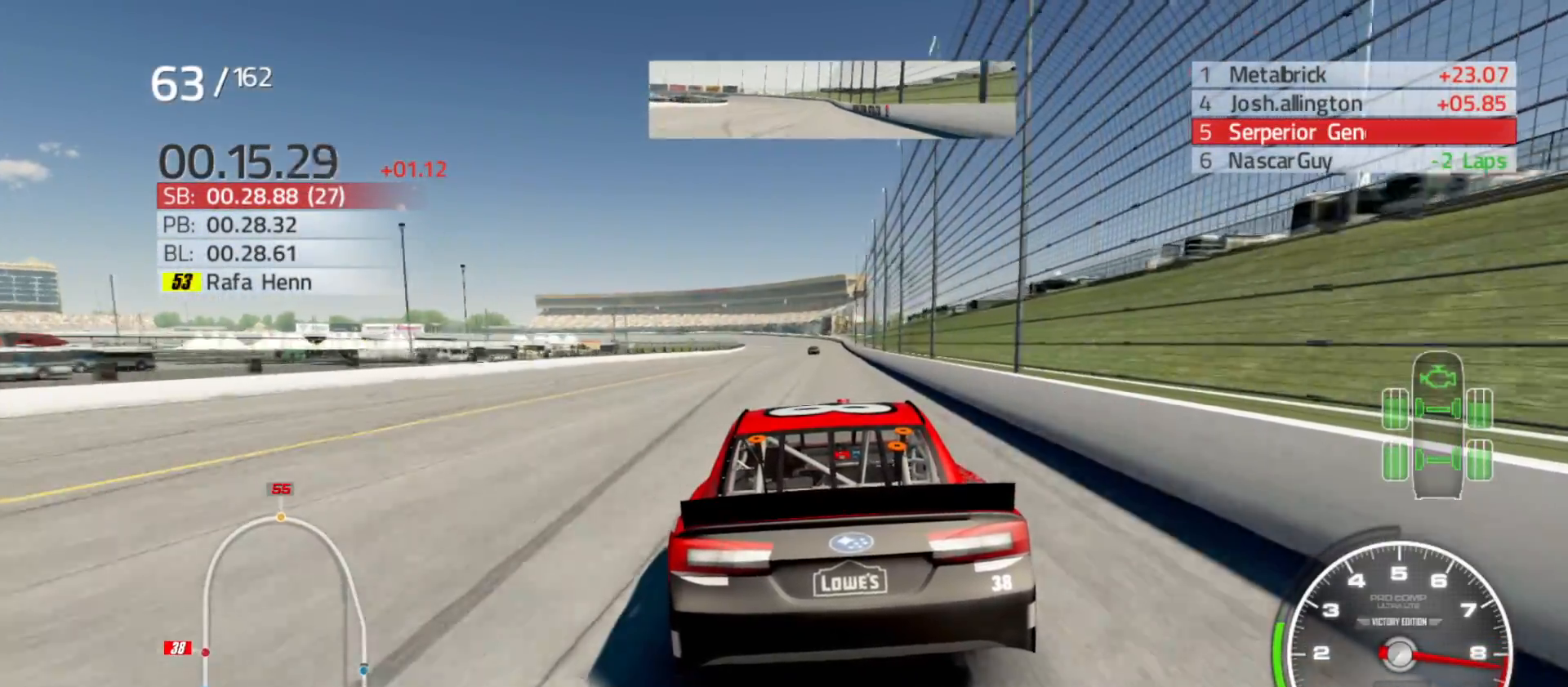
{"dt_ms": 500, "buttons": ["R2"], "left_stick": "center", "right_stick": "center", "events": [[133, "left_stick", "center"], [283, "left_stick", "right"], [467, "left_stick", "center"]]}
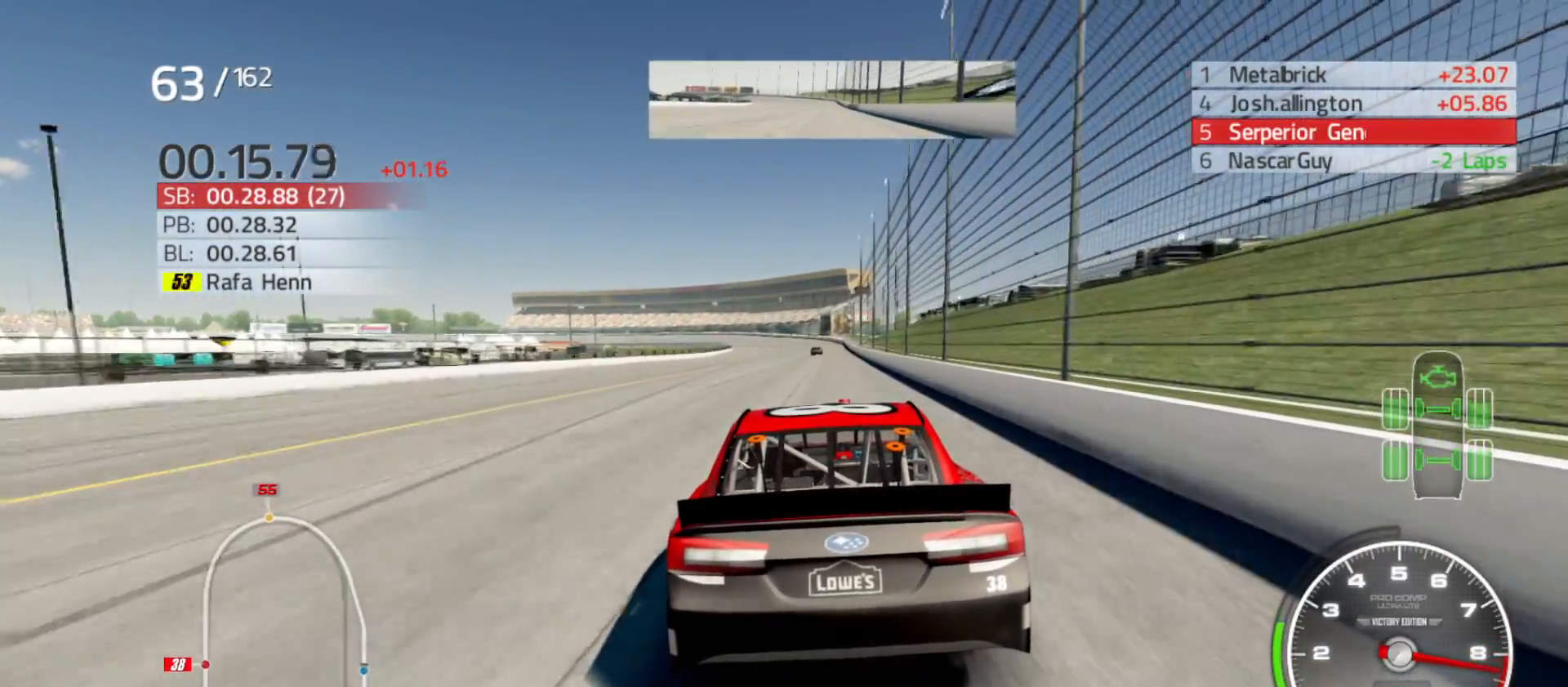
{"dt_ms": 500, "buttons": ["R2"], "left_stick": "center", "right_stick": "center", "events": [[133, "left_stick", "right"], [367, "left_stick", "center"]]}
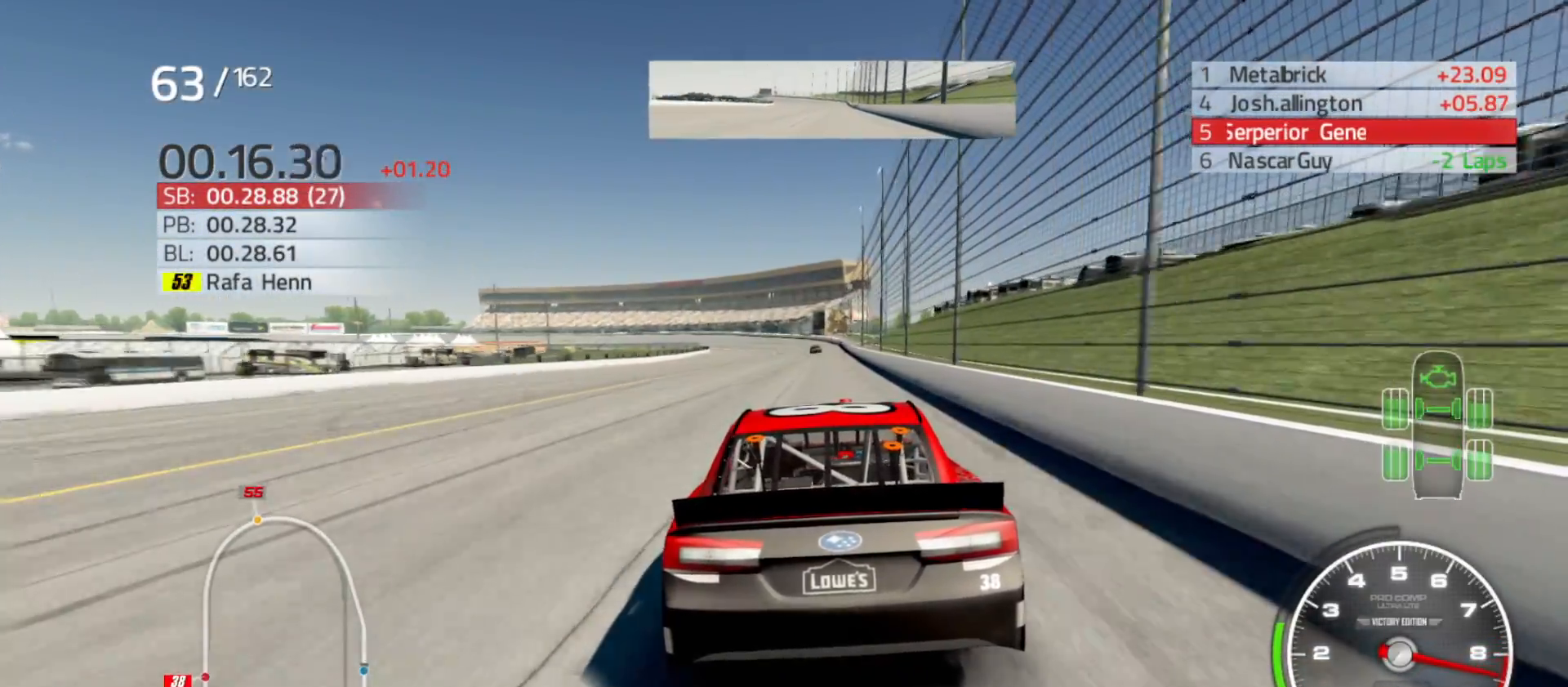
{"dt_ms": 500, "buttons": ["R2"], "left_stick": "center", "right_stick": "center", "events": []}
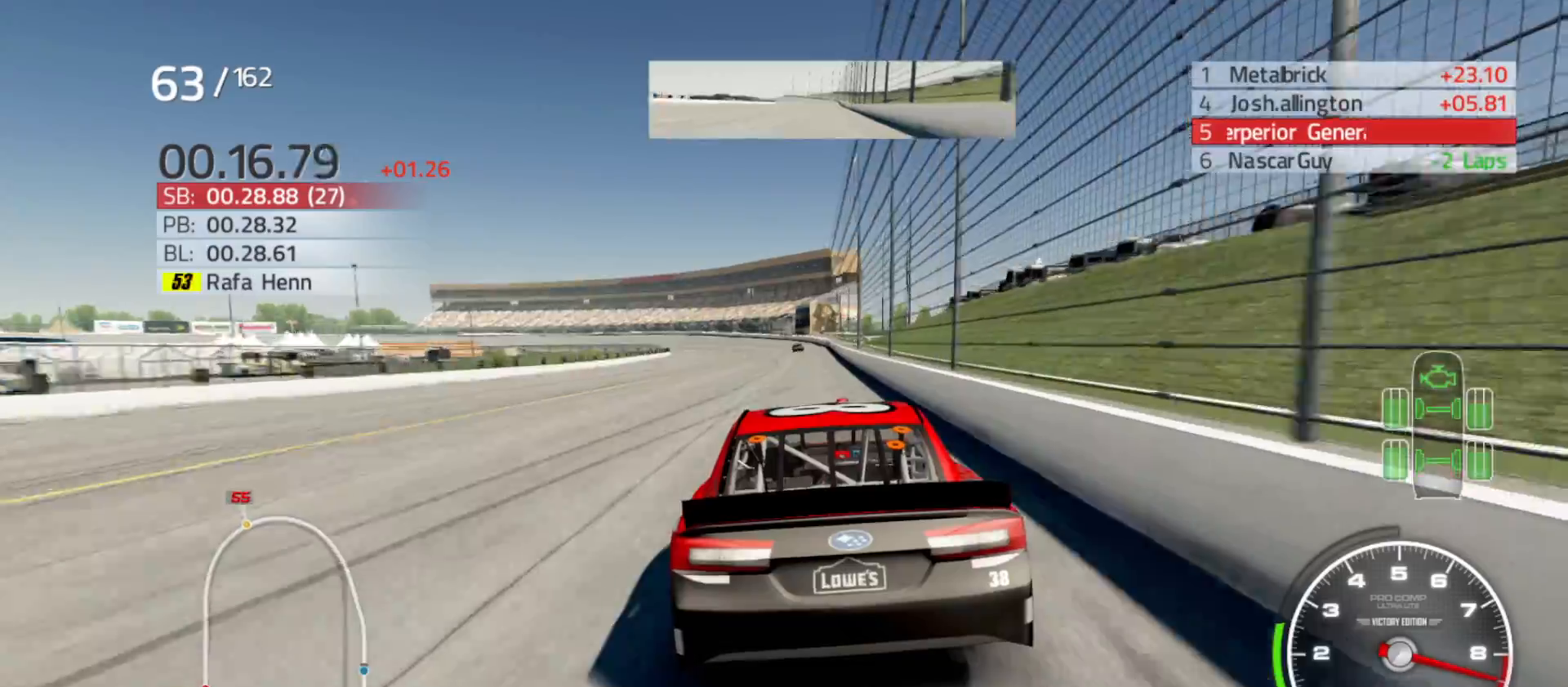
{"dt_ms": 500, "buttons": ["R2"], "left_stick": "center", "right_stick": "center", "events": [[150, "left_stick", "right"], [333, "left_stick", "center"]]}
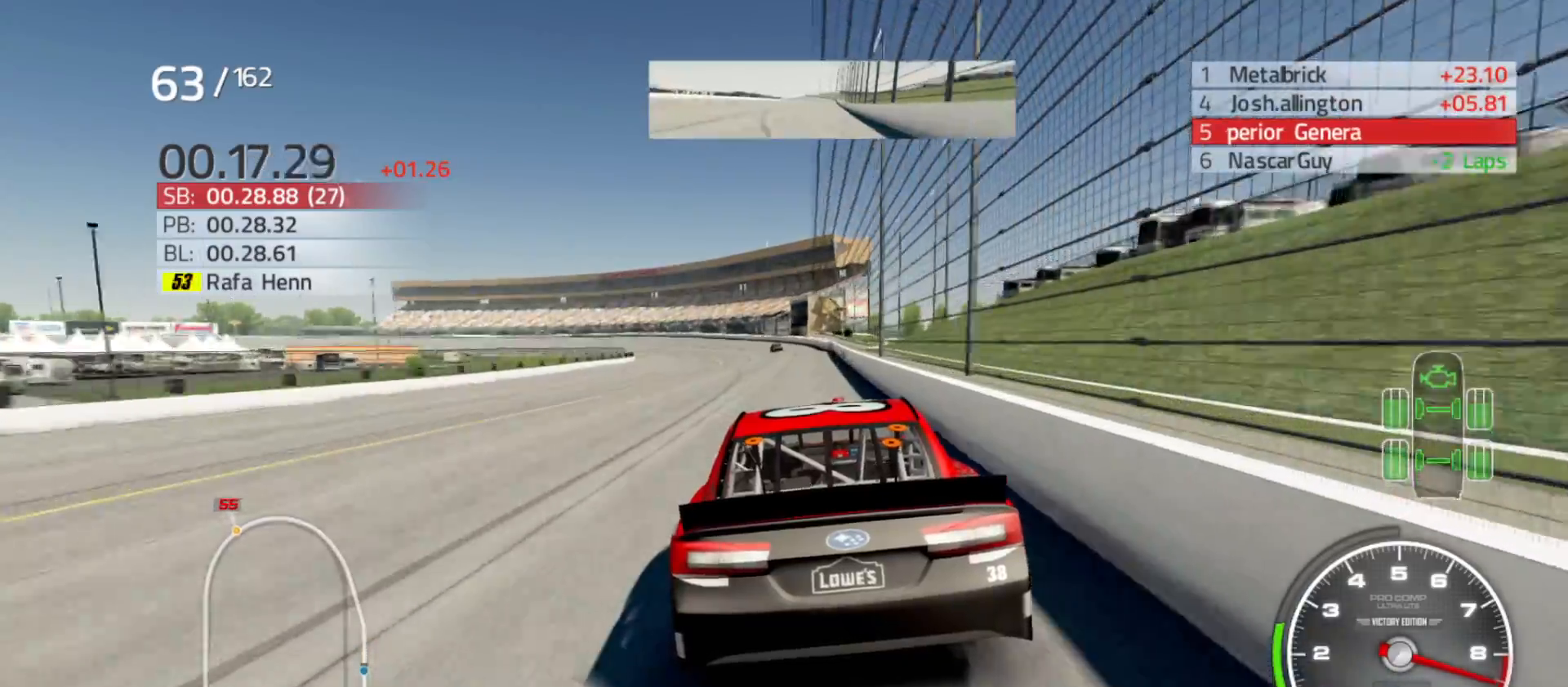
{"dt_ms": 500, "buttons": ["R2"], "left_stick": "left", "right_stick": "center", "events": [[283, "left_stick", "left"]]}